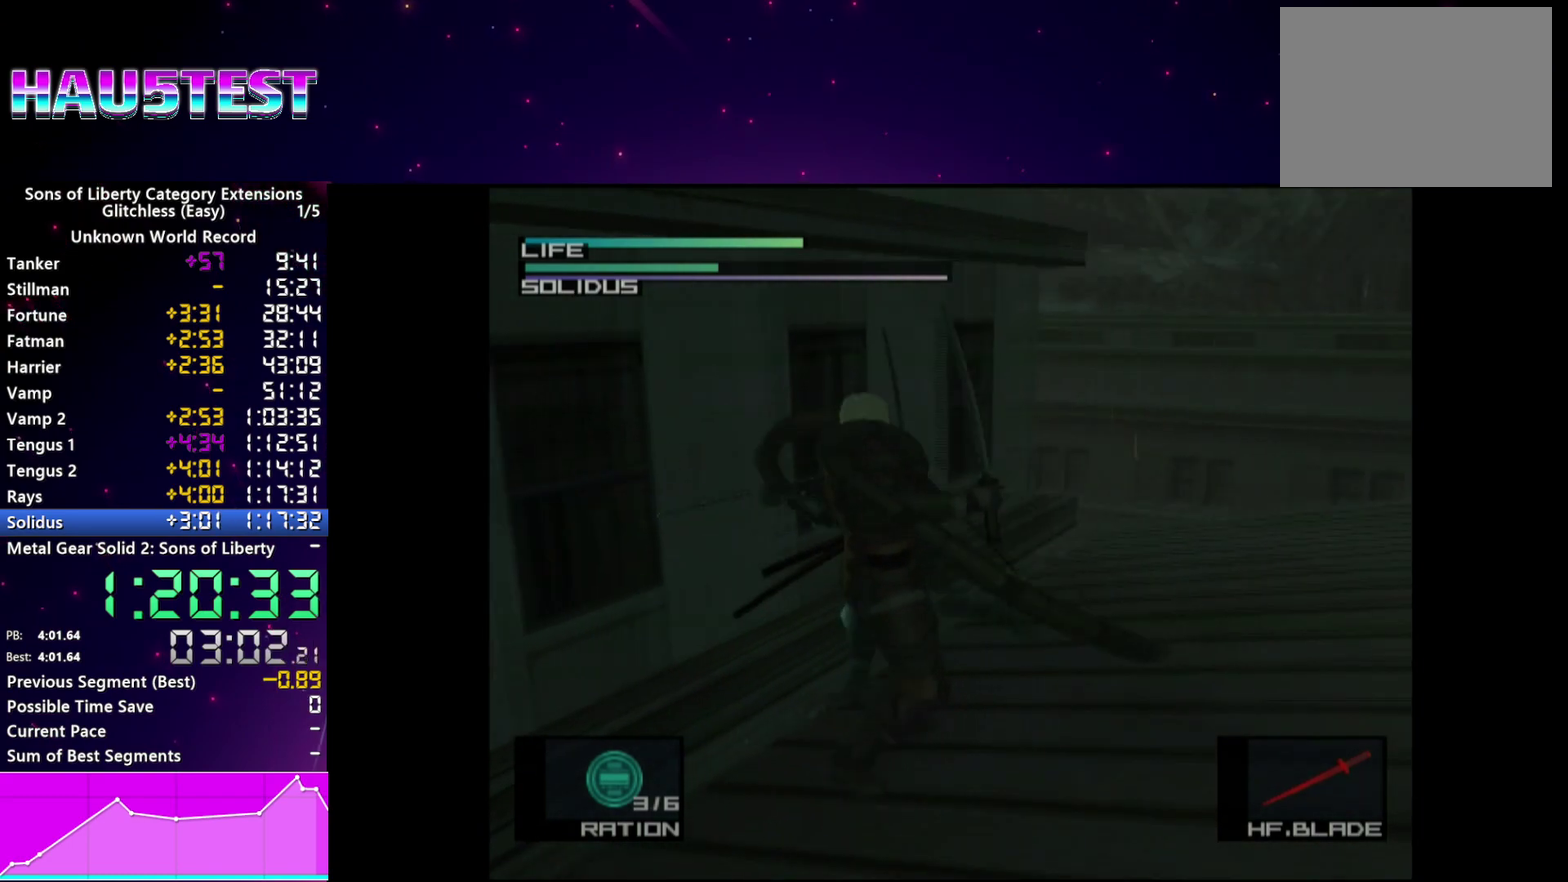
Gameplay with a controller (PlayStation layout); each line is a JSON object with the inputs held at the frame after it. "events" lists button and stick changes between this image and that frame as [ms after this image, input, new state], when the widget could be followed in between. This overlay highlights the sticks when they move; stick clicks (L3 R3) are not distinguishable. Not read: L3 R3.
{"buttons": [], "left_stick": "center", "right_stick": "right"}
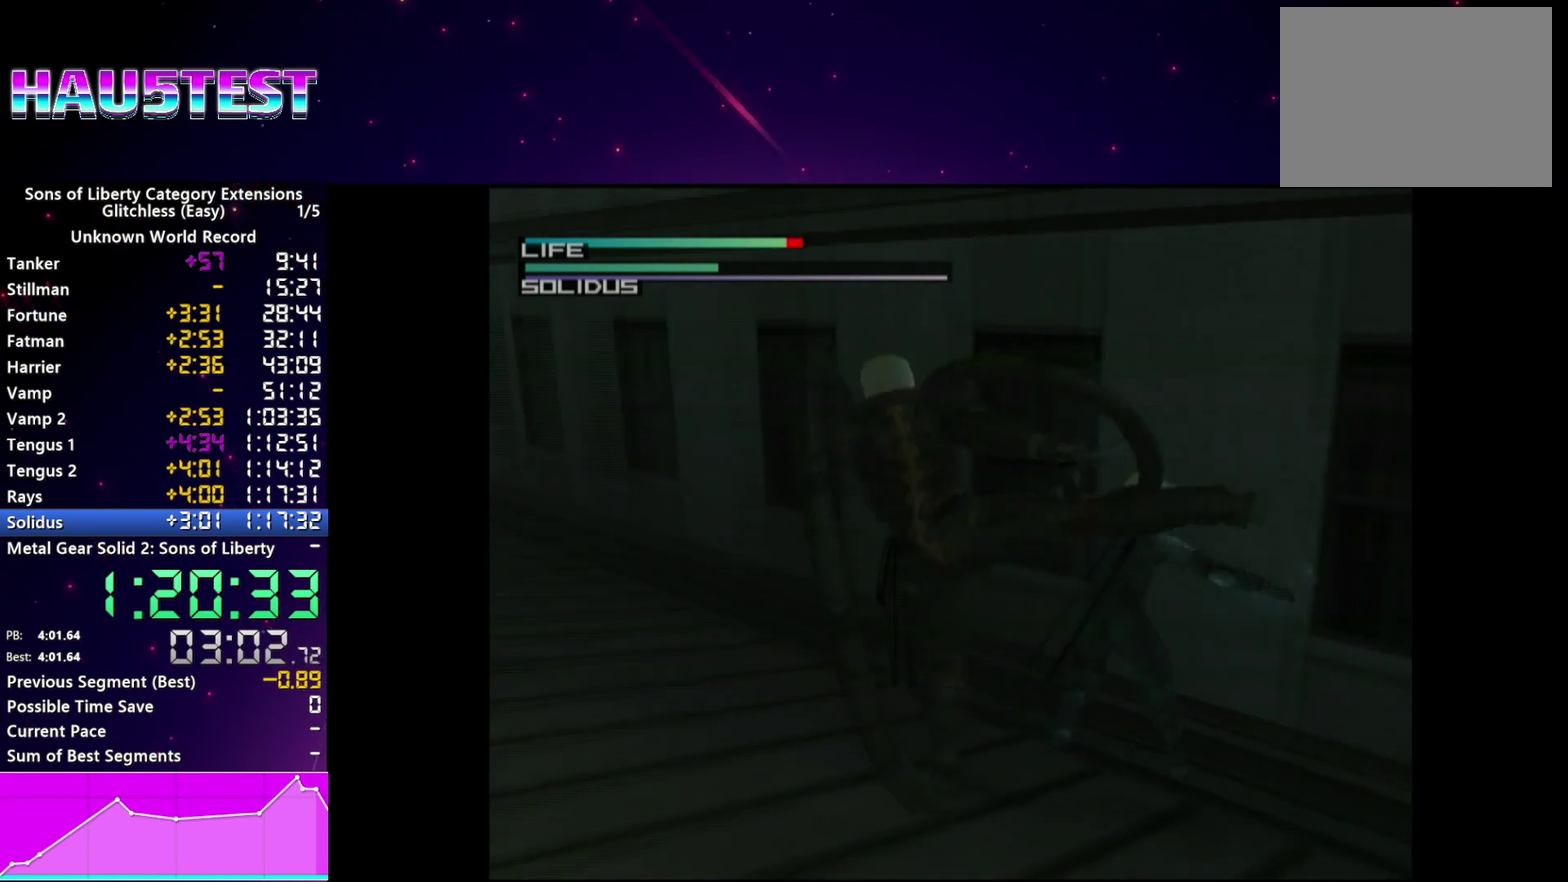
{"buttons": [], "left_stick": "center", "right_stick": "center", "events": [[60, "right_stick", "center"]]}
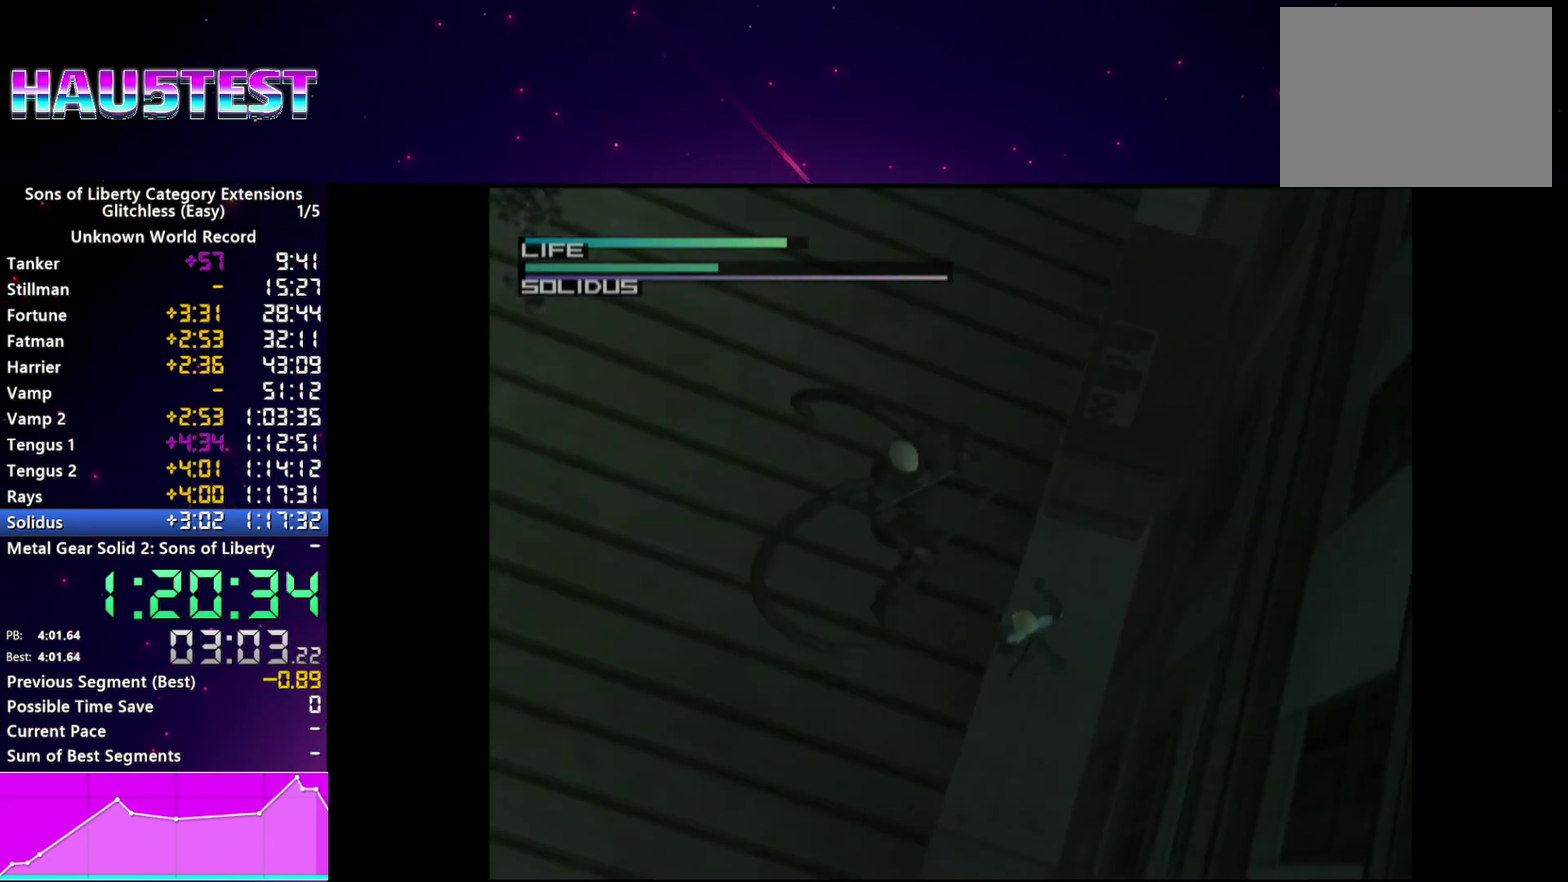
{"buttons": ["TRIANGLE"], "left_stick": "center", "right_stick": "center", "events": [[20, "TRIANGLE", "down"], [100, "TRIANGLE", "up"], [200, "TRIANGLE", "down"], [260, "TRIANGLE", "up"], [340, "TRIANGLE", "down"], [420, "TRIANGLE", "up"], [500, "TRIANGLE", "down"]]}
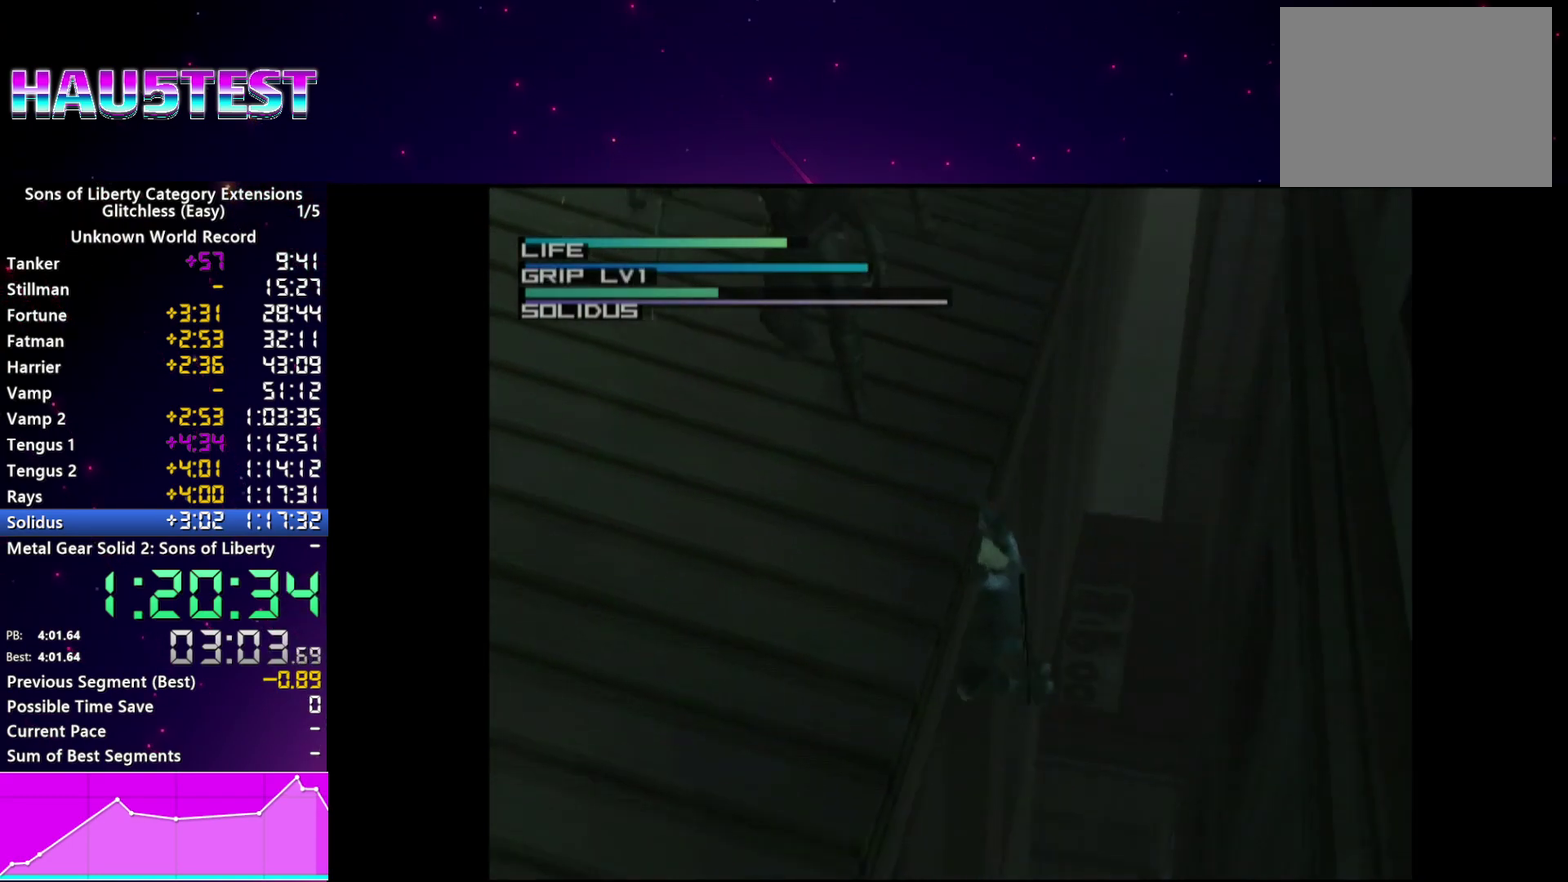
{"buttons": ["TRIANGLE"], "left_stick": "center", "right_stick": "center", "events": [[60, "TRIANGLE", "up"], [160, "TRIANGLE", "down"], [220, "TRIANGLE", "up"], [300, "TRIANGLE", "down"], [380, "TRIANGLE", "up"], [460, "TRIANGLE", "down"]]}
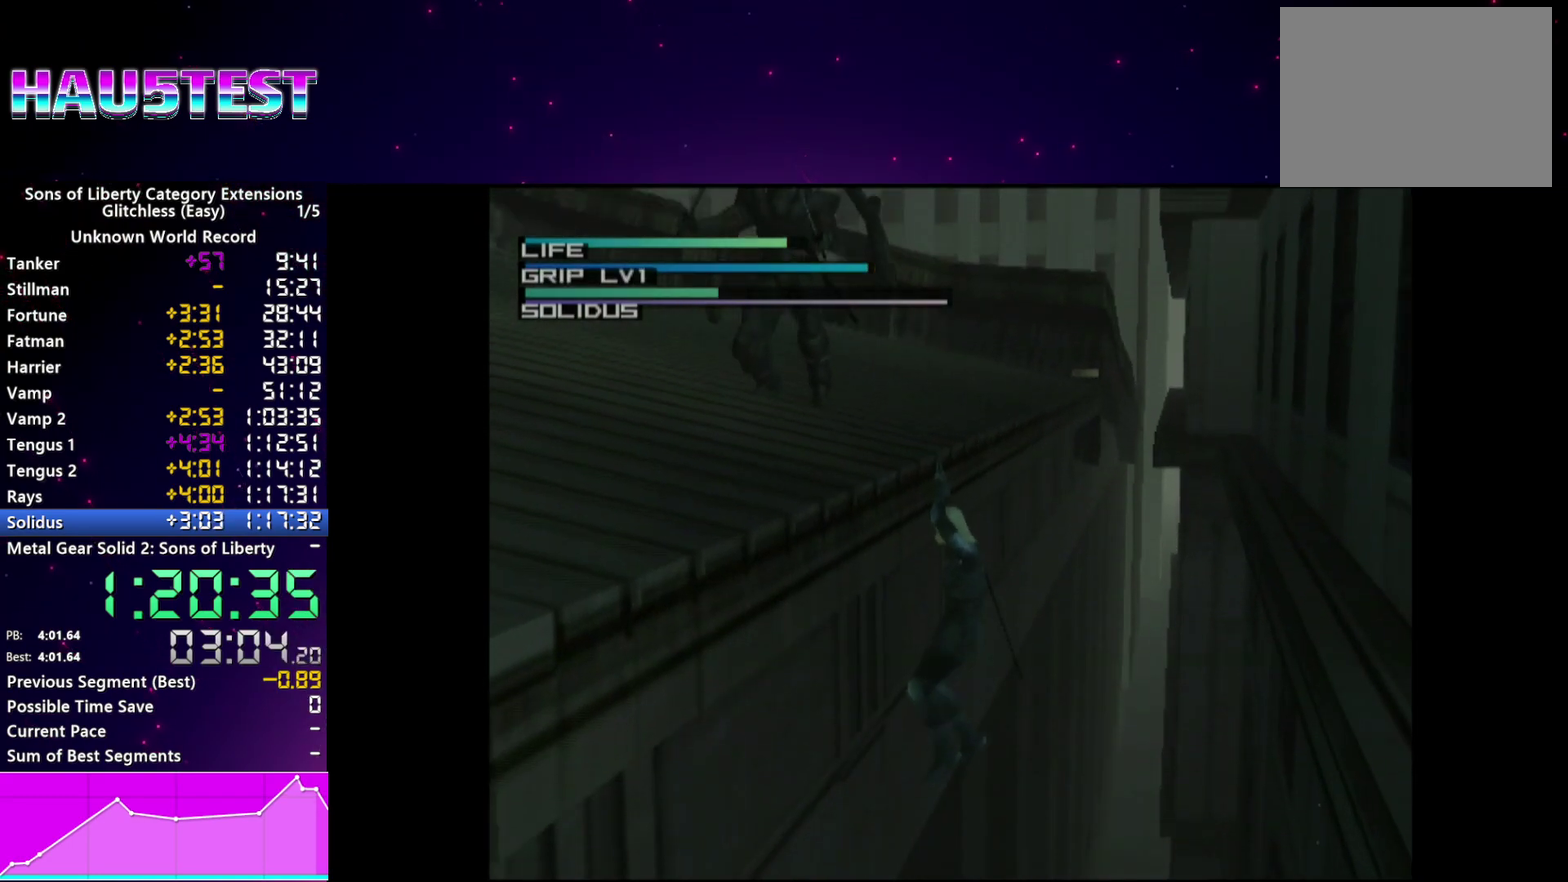
{"buttons": [], "left_stick": "center", "right_stick": "center", "events": [[40, "TRIANGLE", "up"], [120, "TRIANGLE", "down"], [180, "TRIANGLE", "up"], [280, "TRIANGLE", "down"], [340, "TRIANGLE", "up"], [420, "TRIANGLE", "down"], [500, "TRIANGLE", "up"]]}
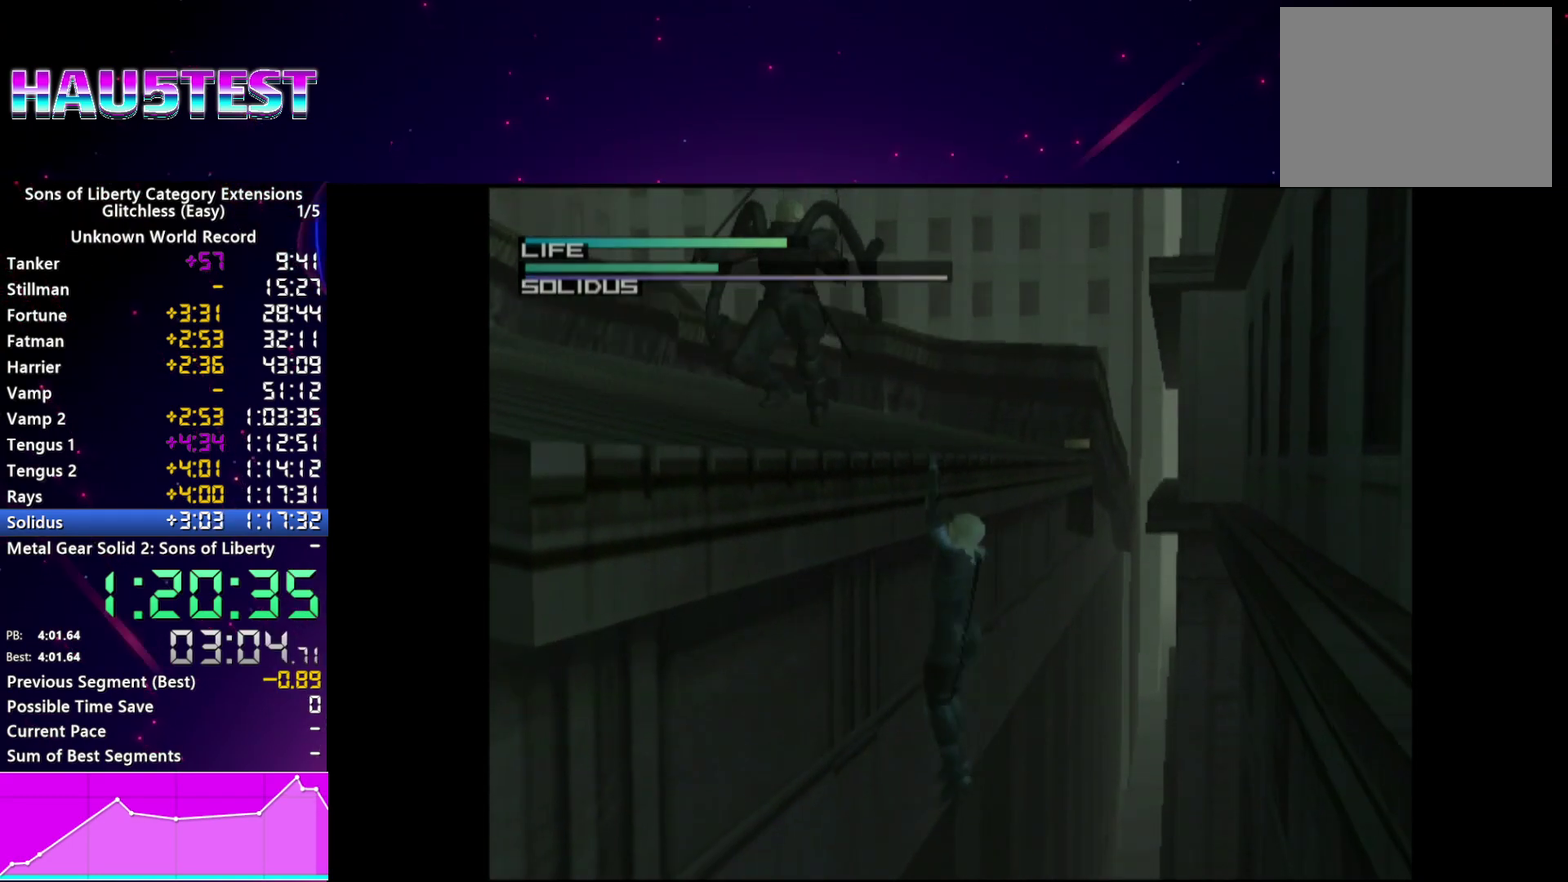
{"buttons": ["TRIANGLE"], "left_stick": "center", "right_stick": "center", "events": [[100, "TRIANGLE", "down"], [160, "TRIANGLE", "up"], [240, "TRIANGLE", "down"], [320, "TRIANGLE", "up"], [400, "TRIANGLE", "down"]]}
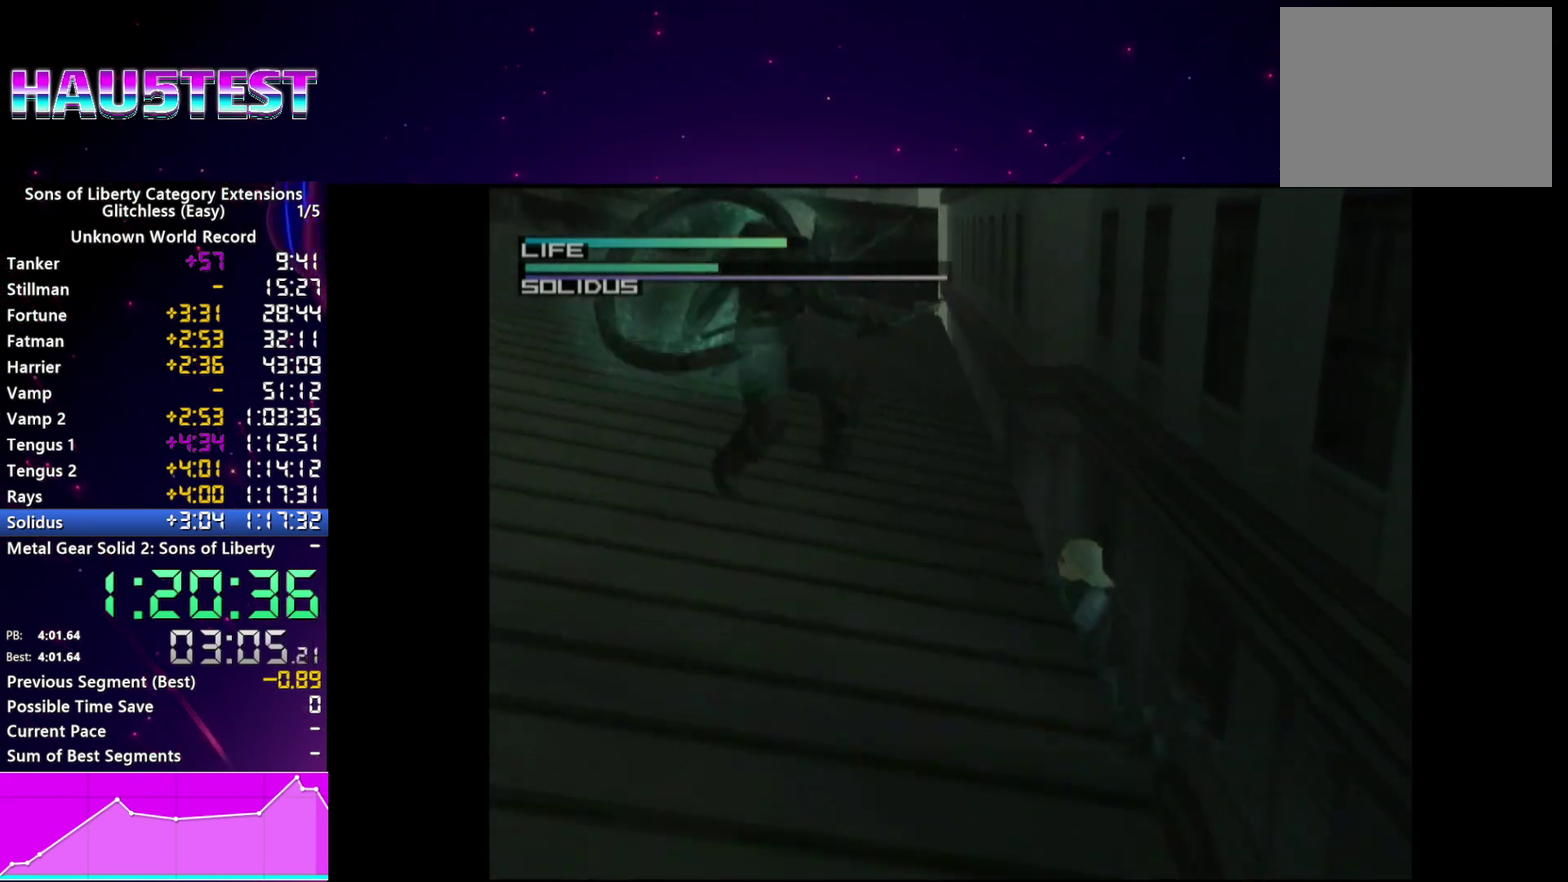
{"buttons": [], "left_stick": "center", "right_stick": "center", "events": [[20, "TRIANGLE", "up"]]}
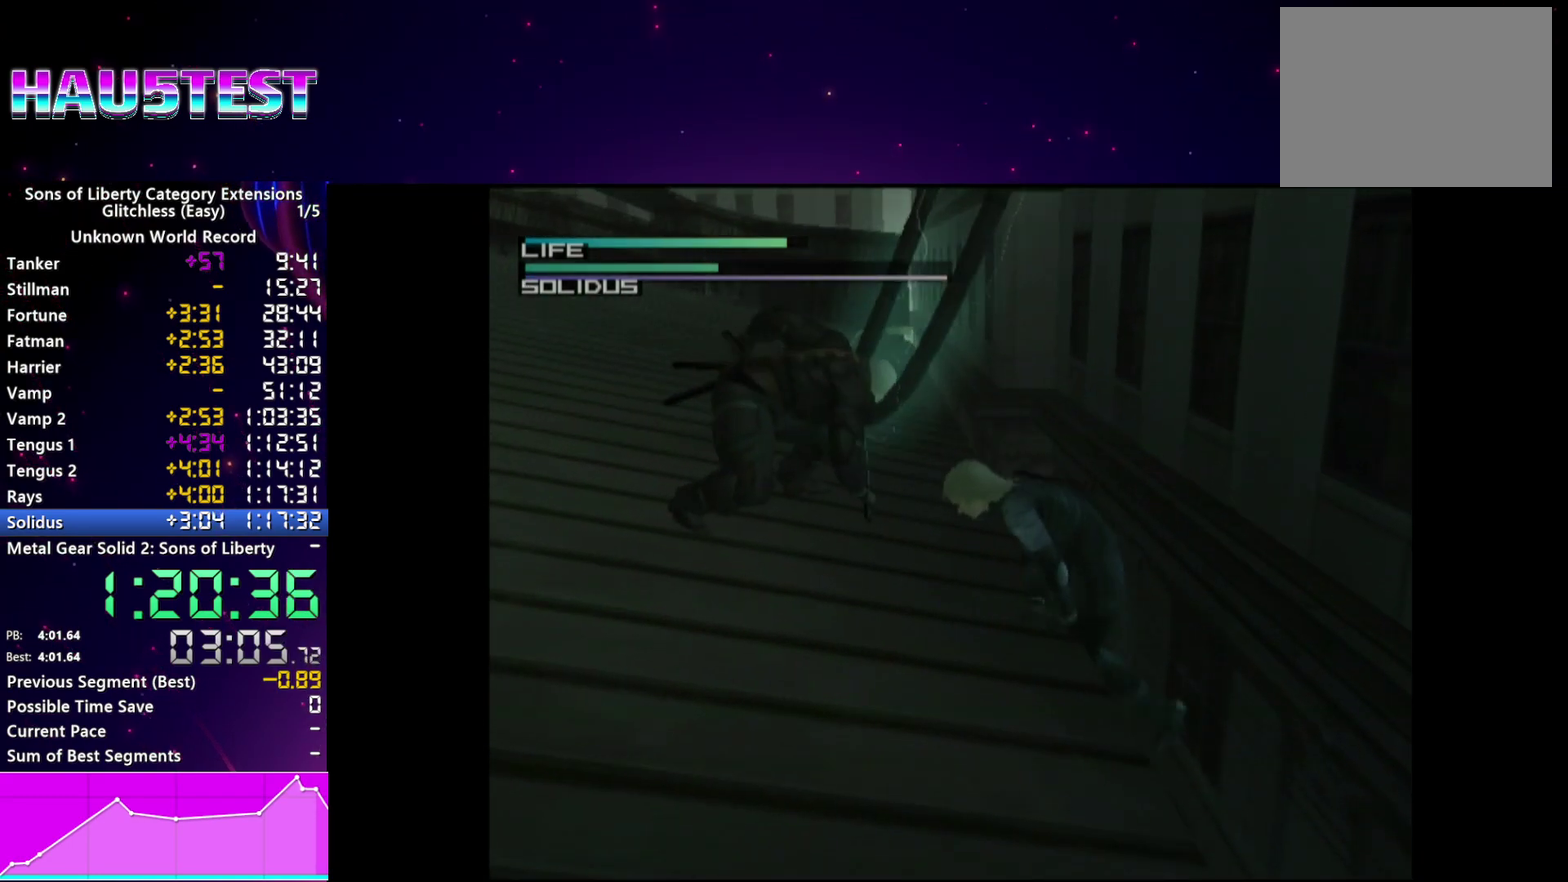
{"buttons": [], "left_stick": "left", "right_stick": "center", "events": [[300, "left_stick", "left"]]}